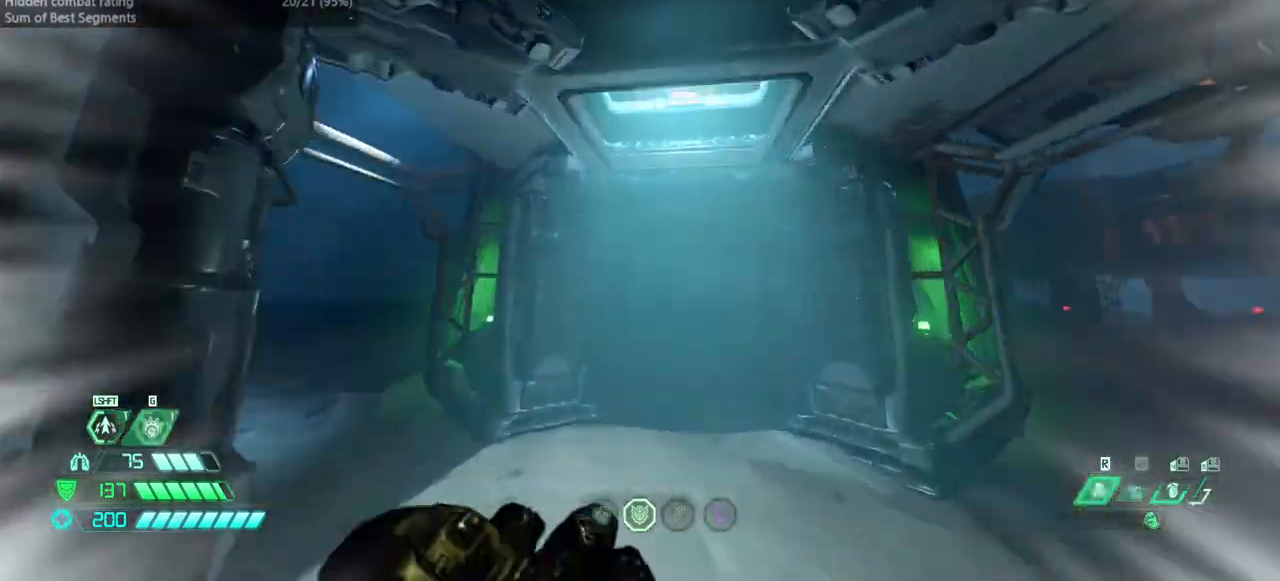
Gameplay with keyboard and mouse; each line is a JSON object with the keys and mouse buttons held at the frame after it. "events" lists presses ("down") and releases ("up") of "bfg", "bl", "bw", "cg", "crc", "cs", "csg", "dash", "fb", "fw", "hc", "jump", "l", "mel", "pr", "r", "rl", "ssg", "mouse_left", "mouse_wheel" and "mouse_right" between this image and that frame as [ms after this image, input, new state], when the widget could be followed in between. "mouse_left", "mouse_wheel", "mouse_right" = the "left", "wheel", "right" buttons of the "mouse" list. No other keys are recorded. "wheel" means that the mouse wheel is clicked or scrolled. Key names are as the overlay labels them; some are game actions (e.g. jump) rather than physical keys. Not read: mod mouse_move ww.
{"keys": ["dash", "fw"], "mouse": [], "events": [[433, "dash", "down"]]}
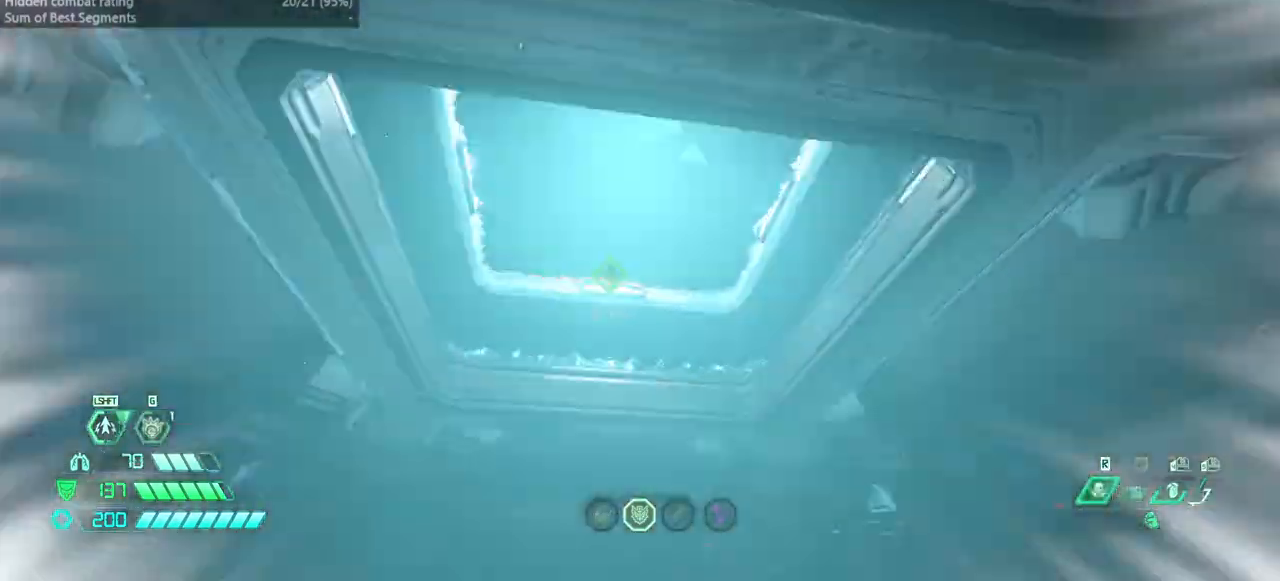
{"keys": ["fw", "jump"], "mouse": [], "events": [[67, "dash", "up"], [433, "jump", "down"]]}
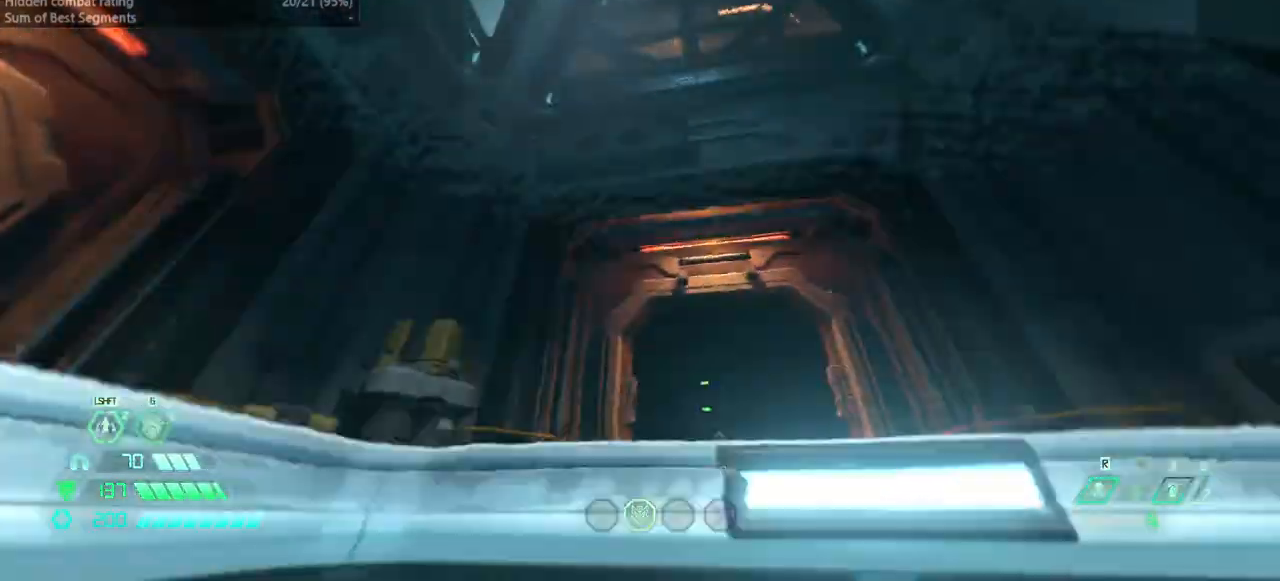
{"keys": ["fw", "jump"], "mouse": [], "events": []}
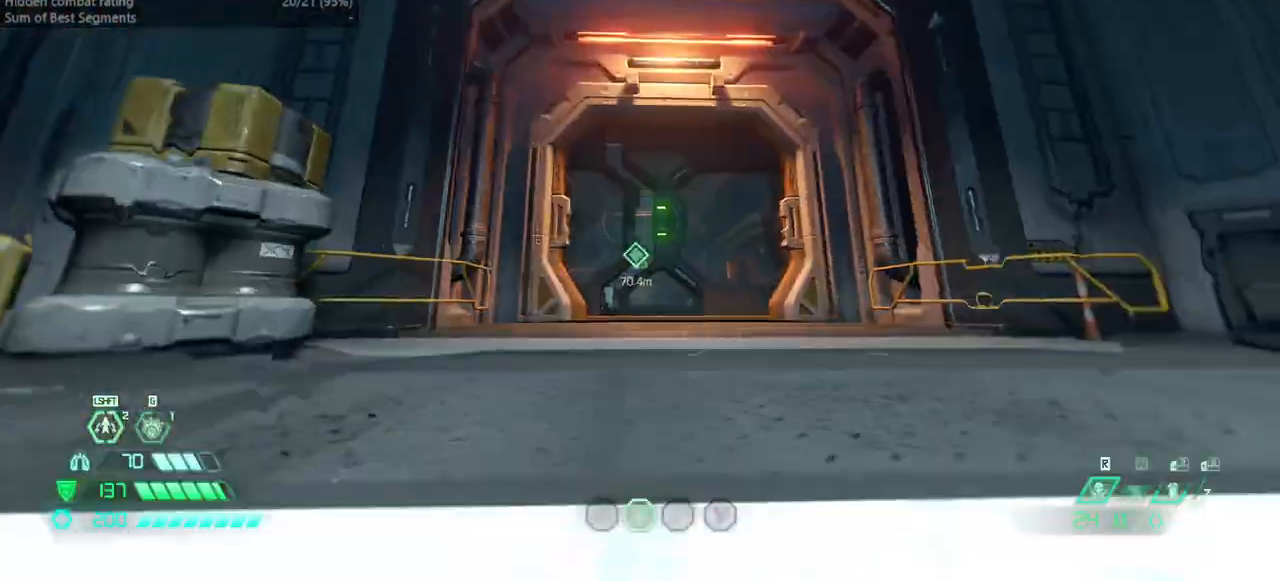
{"keys": ["bl", "fw"], "mouse": [], "events": [[200, "jump", "up"], [467, "bl", "down"]]}
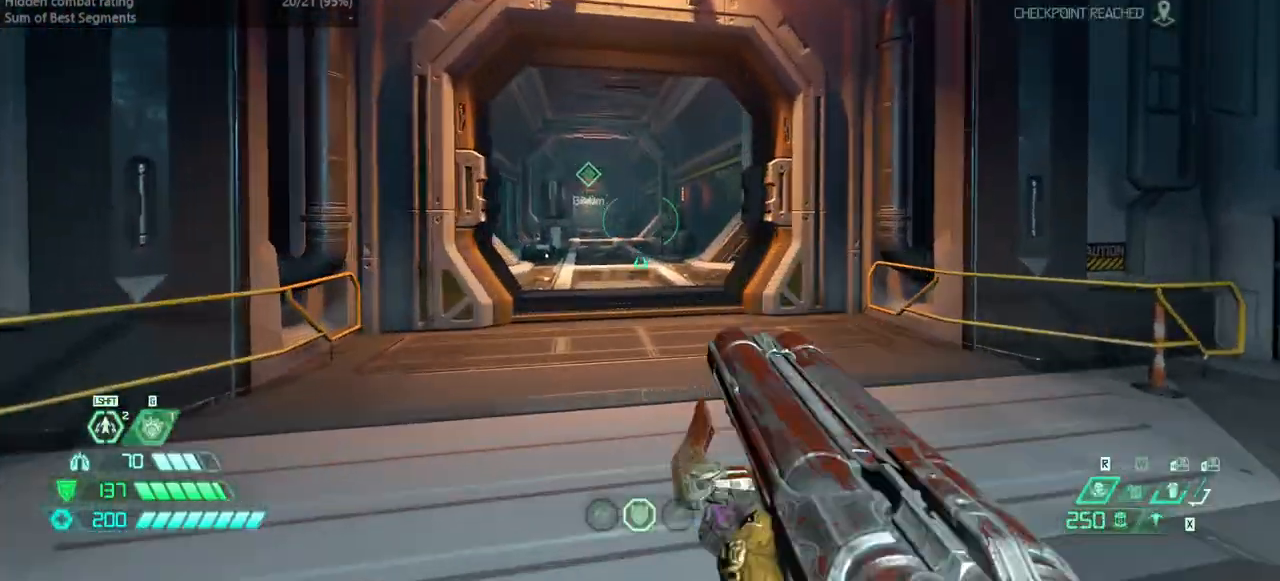
{"keys": ["jump"], "mouse": [], "events": [[33, "bl", "up"], [467, "jump", "down"], [500, "fw", "up"]]}
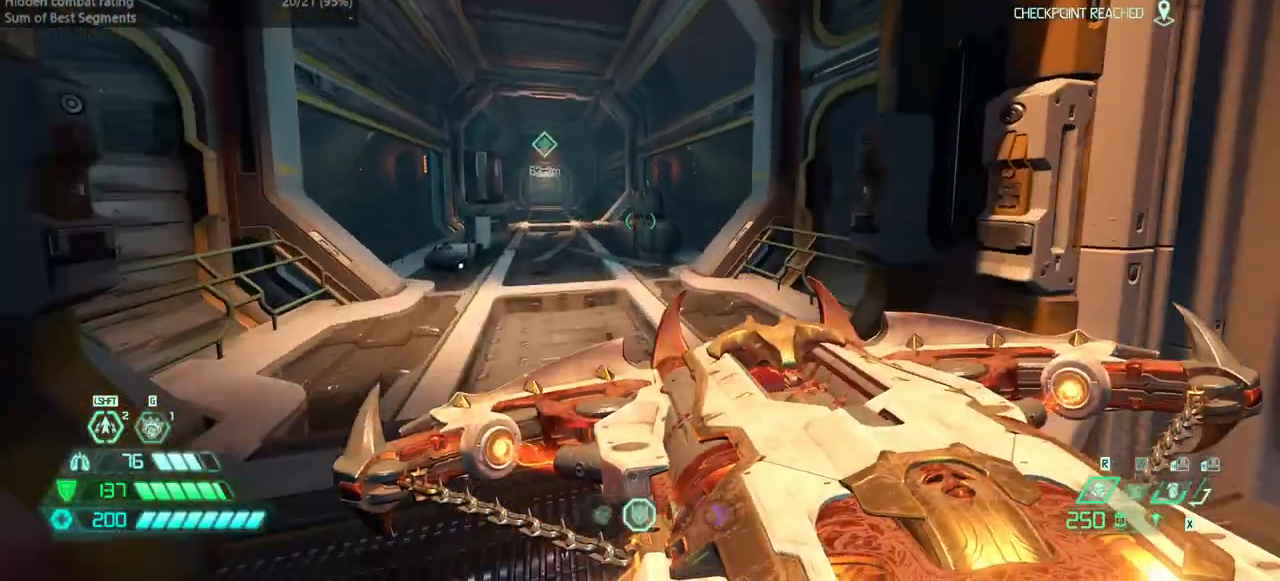
{"keys": ["bw", "jump"], "mouse": ["left"], "events": [[33, "jump", "up"], [100, "bw", "down"], [433, "jump", "down"], [467, "mouse_left", "down"]]}
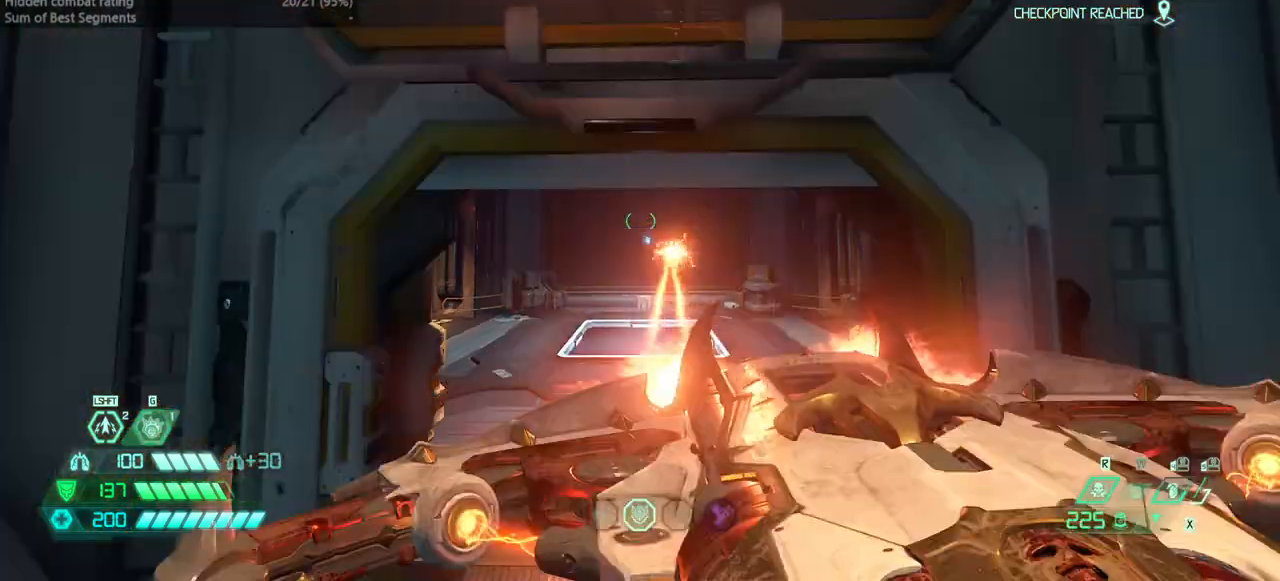
{"keys": ["fw"], "mouse": [], "events": [[67, "jump", "up"], [67, "mouse_left", "up"], [100, "bw", "up"], [200, "fw", "down"]]}
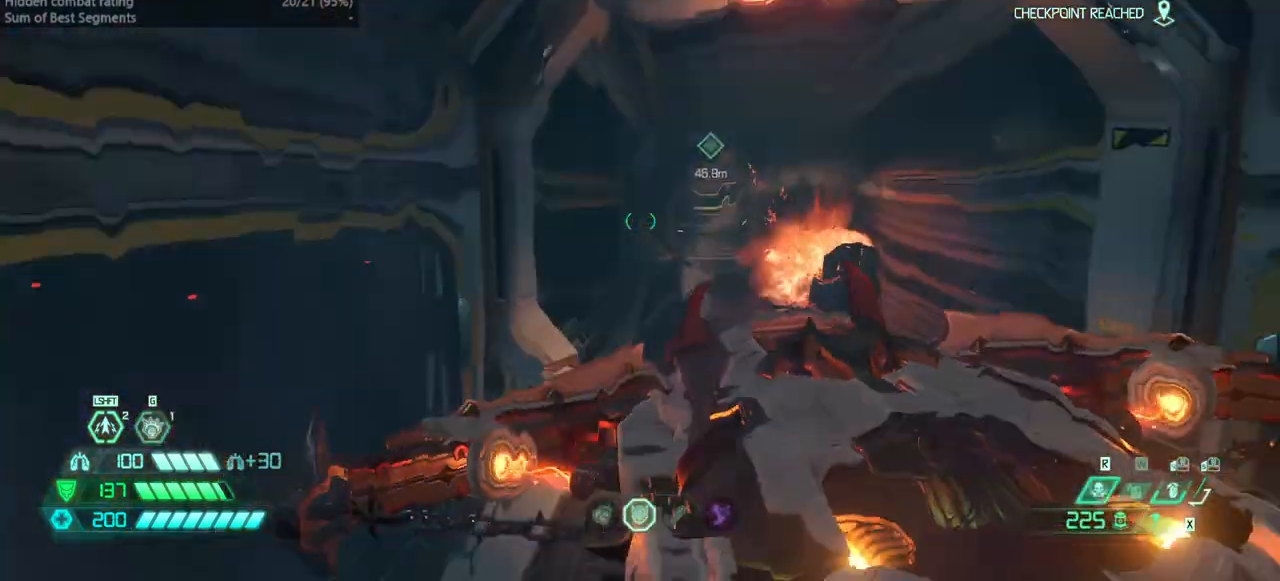
{"keys": ["fw"], "mouse": [], "events": []}
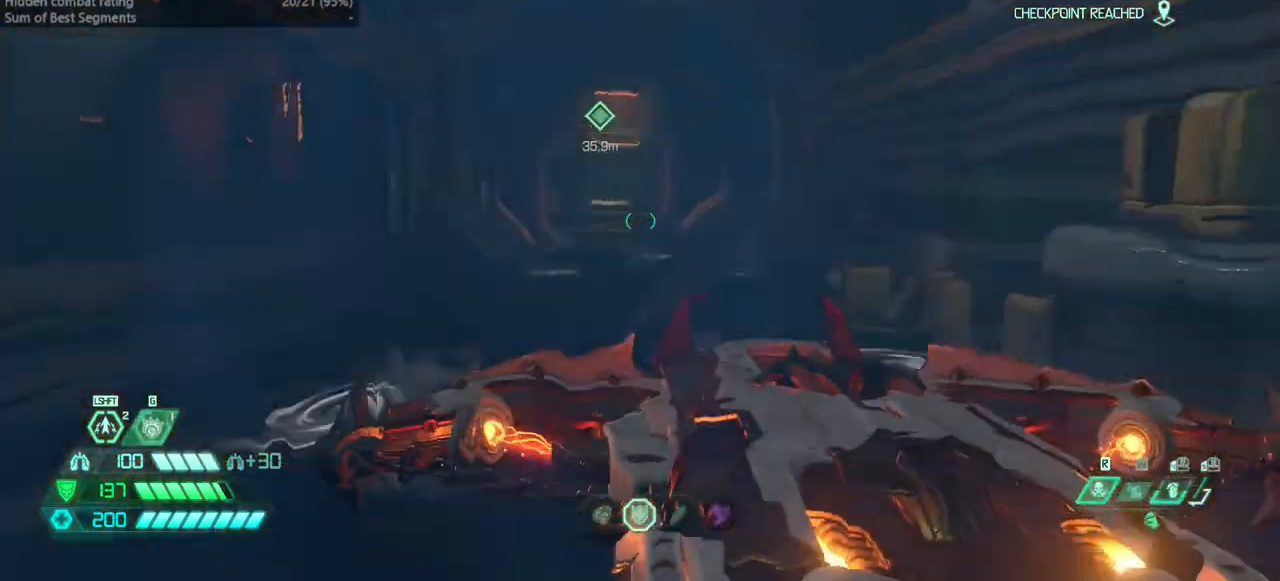
{"keys": ["fw"], "mouse": [], "events": [[133, "dash", "down"], [267, "dash", "up"]]}
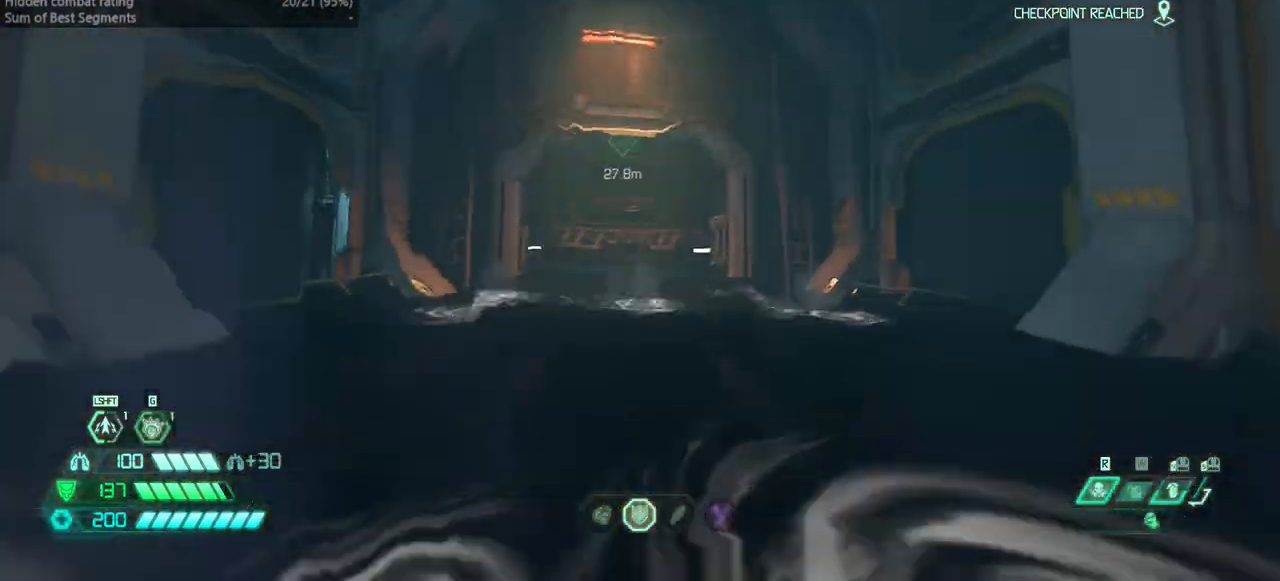
{"keys": ["fw"], "mouse": [], "events": [[200, "dash", "down"], [333, "dash", "up"]]}
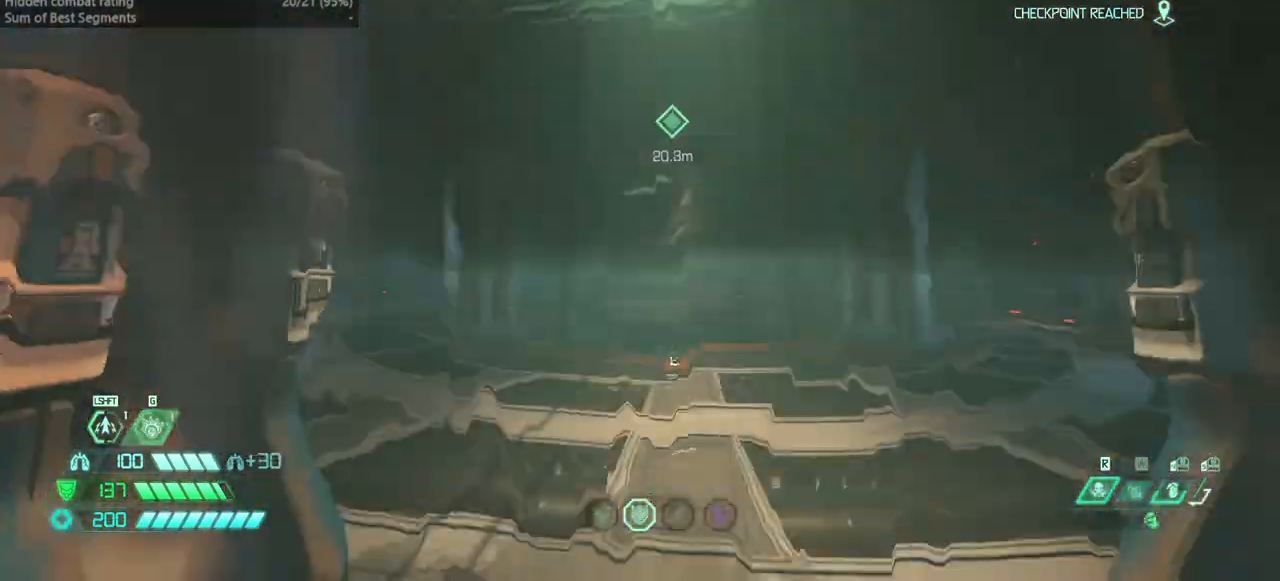
{"keys": ["fw"], "mouse": [], "events": [[267, "dash", "down"], [400, "dash", "up"]]}
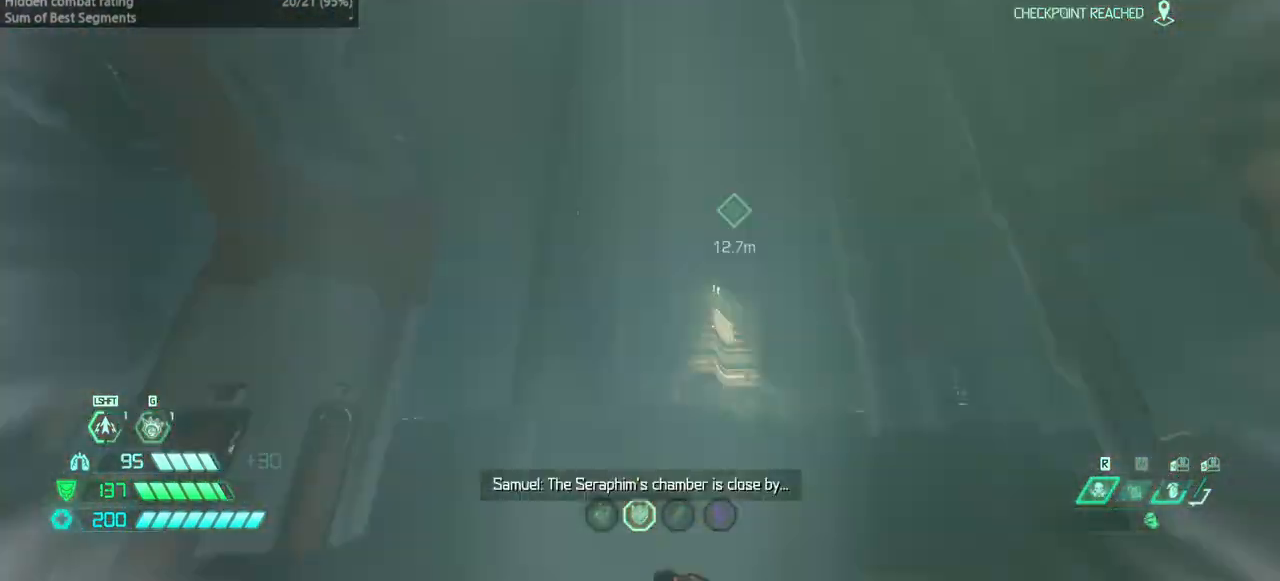
{"keys": ["fw"], "mouse": [], "events": [[433, "dash", "down"], [500, "dash", "up"]]}
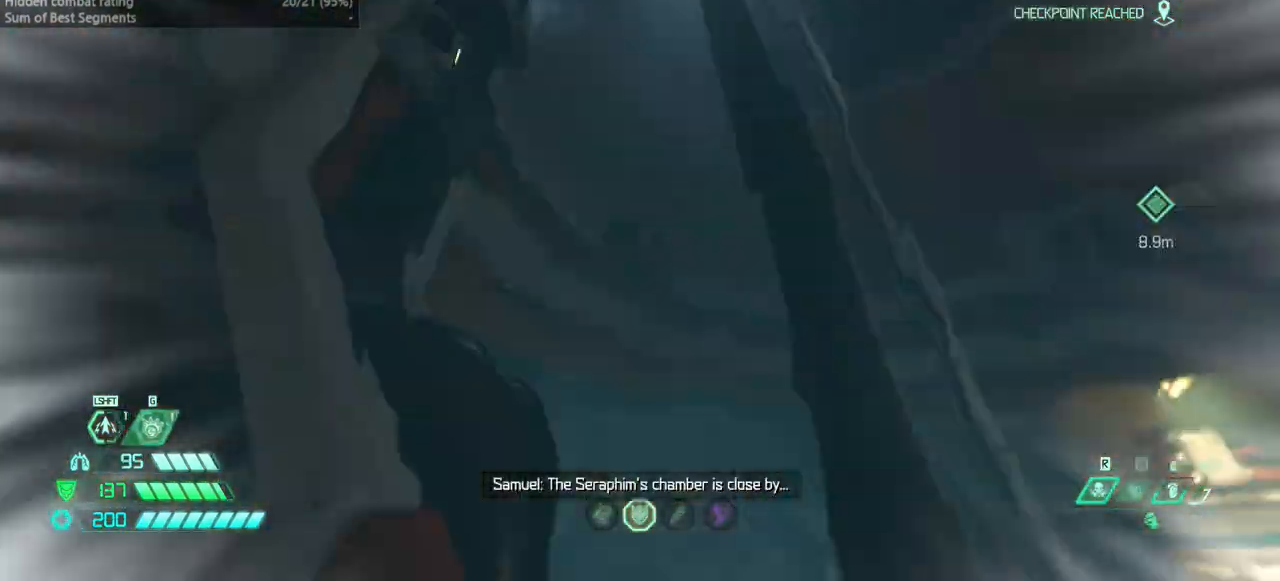
{"keys": ["fw", "jump"], "mouse": [], "events": [[100, "r", "down"], [333, "r", "up"], [500, "jump", "down"]]}
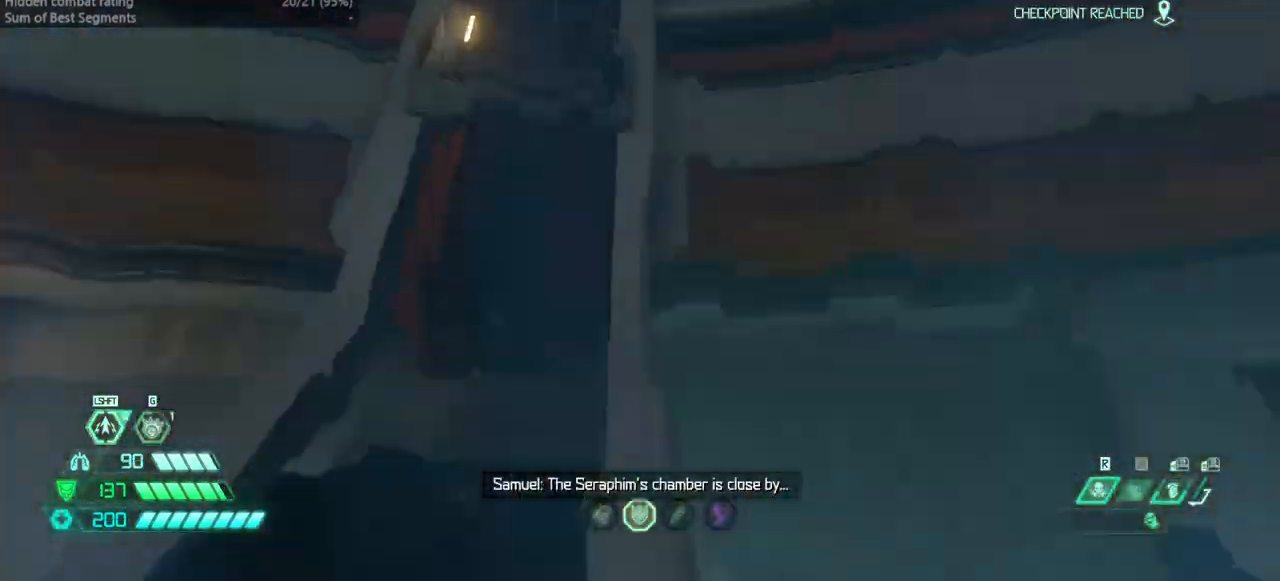
{"keys": ["fw"], "mouse": [], "events": [[200, "l", "down"], [367, "l", "up"], [400, "jump", "up"]]}
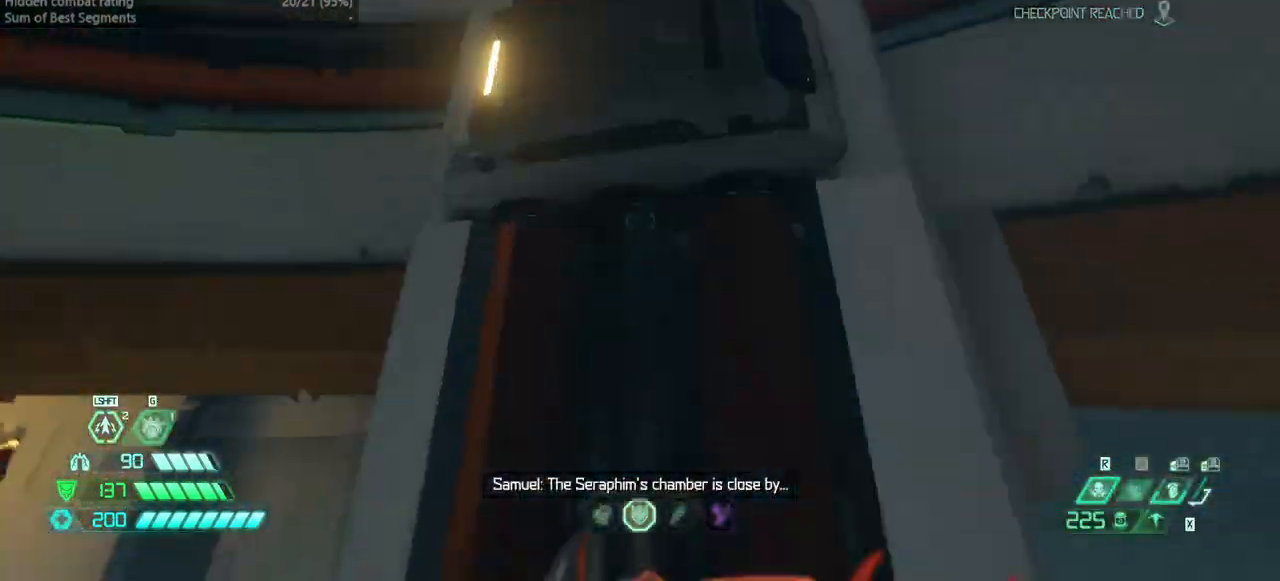
{"keys": ["fw"], "mouse": [], "events": []}
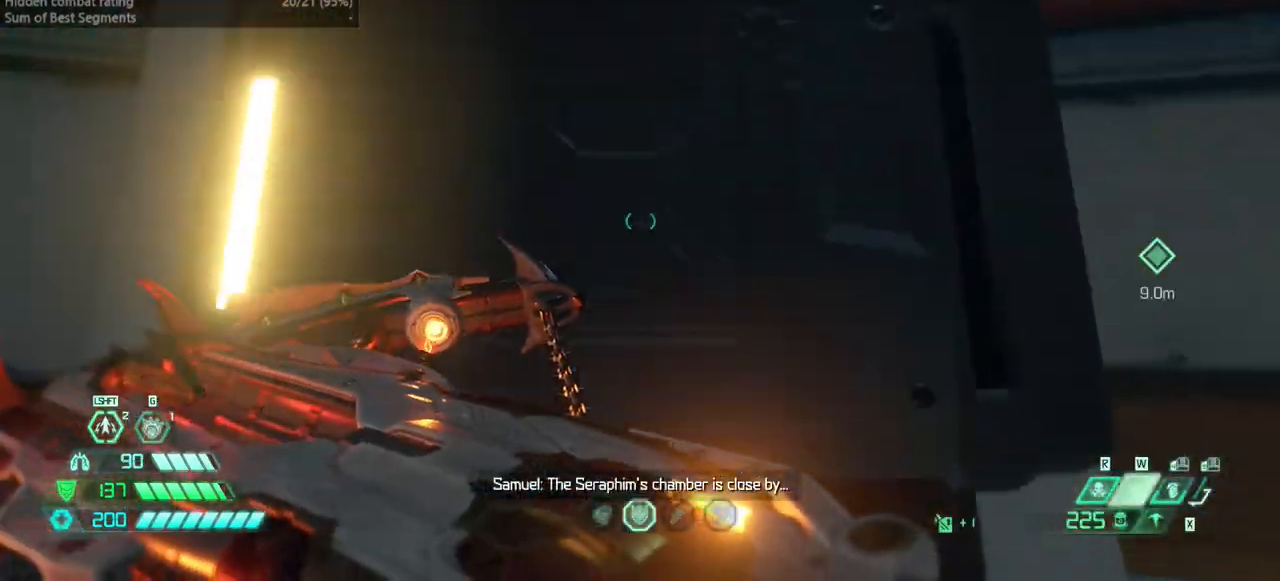
{"keys": ["fw"], "mouse": [], "events": []}
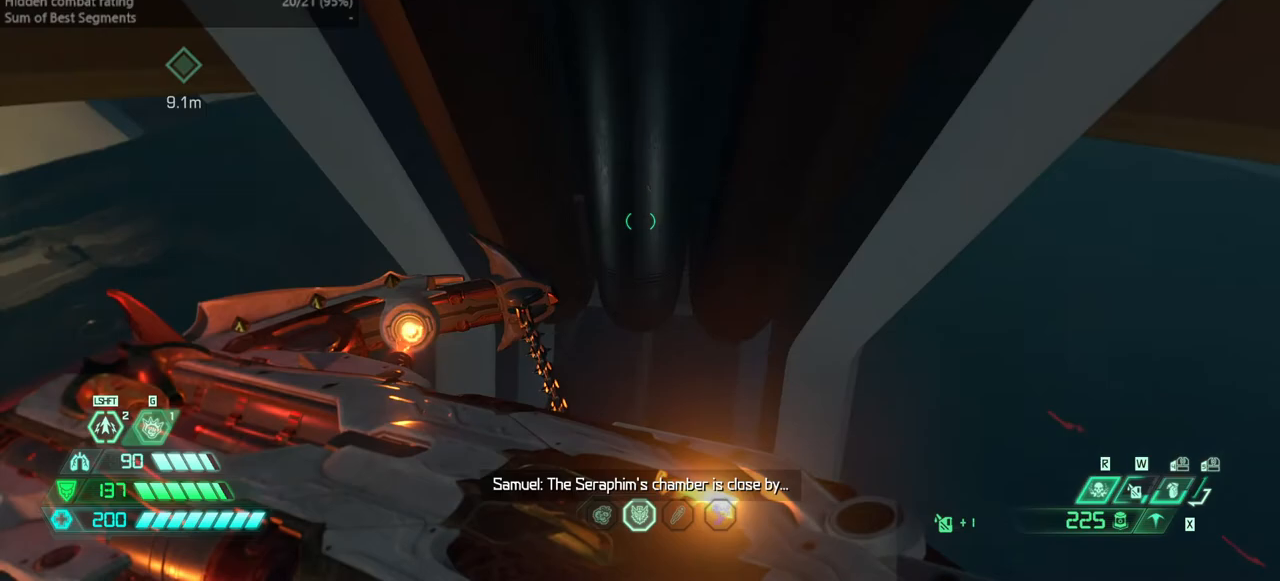
{"keys": [], "mouse": [], "events": [[300, "dash", "down"], [367, "mouse_left", "down"], [500, "dash", "up"], [500, "fw", "up"], [500, "mouse_left", "up"]]}
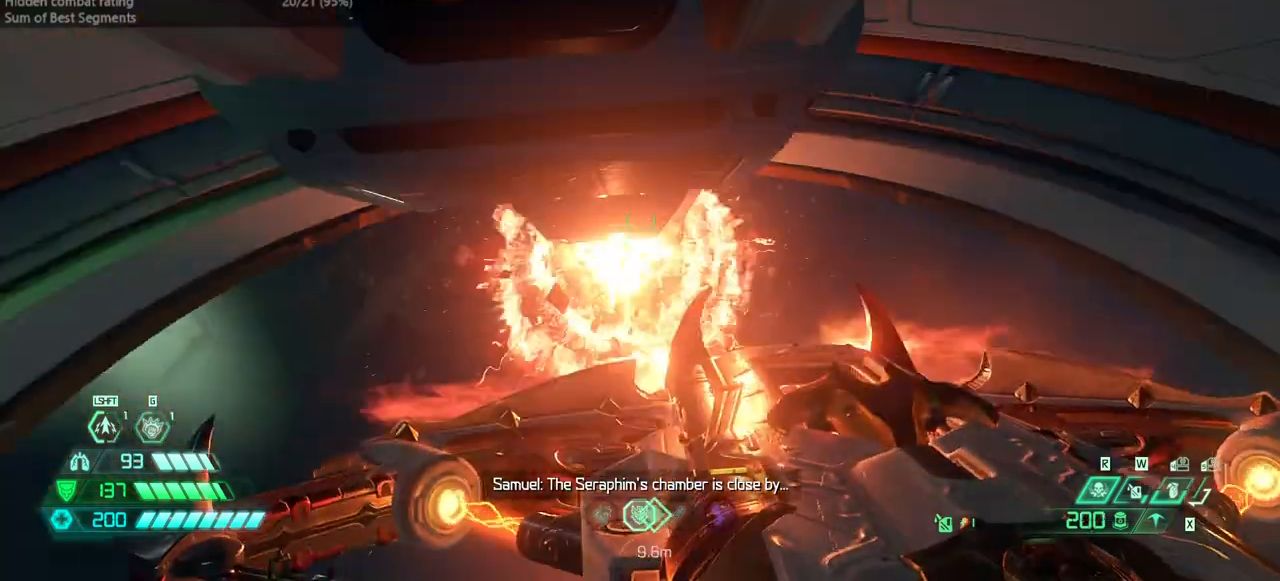
{"keys": ["fw", "r"], "mouse": [], "events": [[467, "r", "down"], [500, "fw", "down"]]}
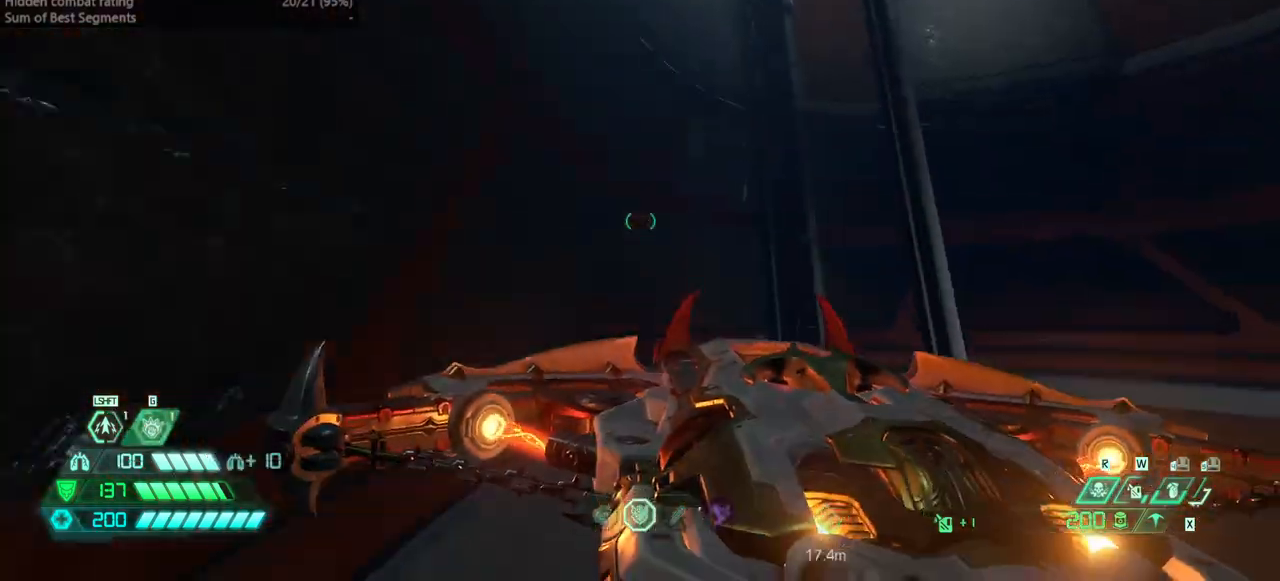
{"keys": ["fw"], "mouse": [], "events": [[467, "r", "up"]]}
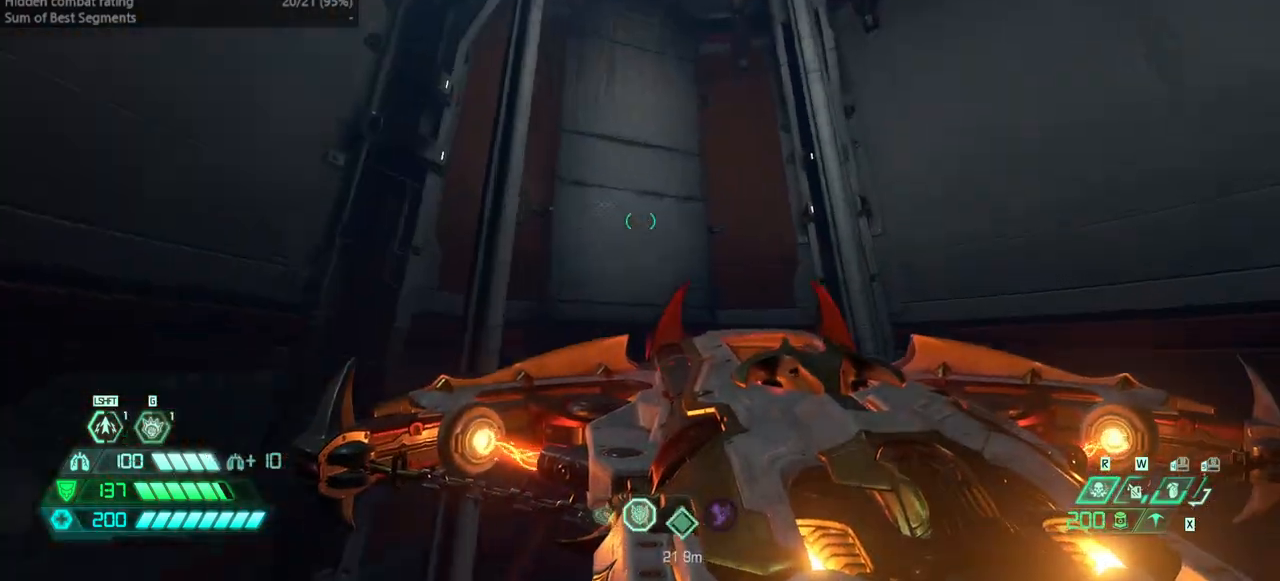
{"keys": ["fw", "jump"], "mouse": [], "events": [[400, "jump", "down"]]}
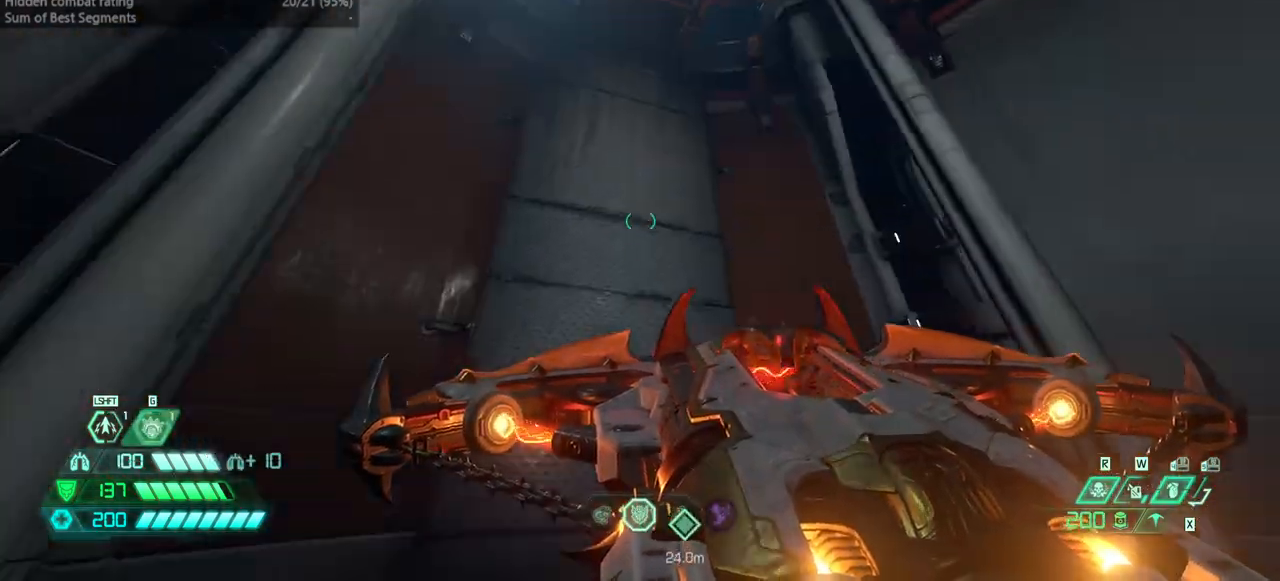
{"keys": ["fw"], "mouse": [], "events": [[33, "jump", "up"], [333, "dash", "down"], [467, "dash", "up"]]}
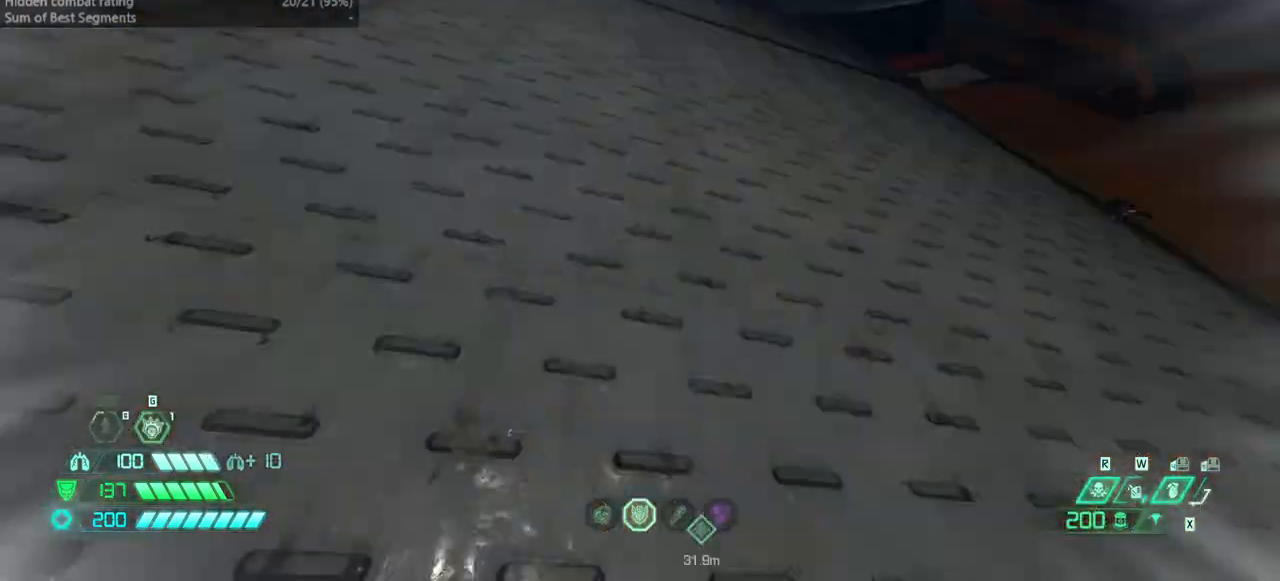
{"keys": ["fw"], "mouse": [], "events": []}
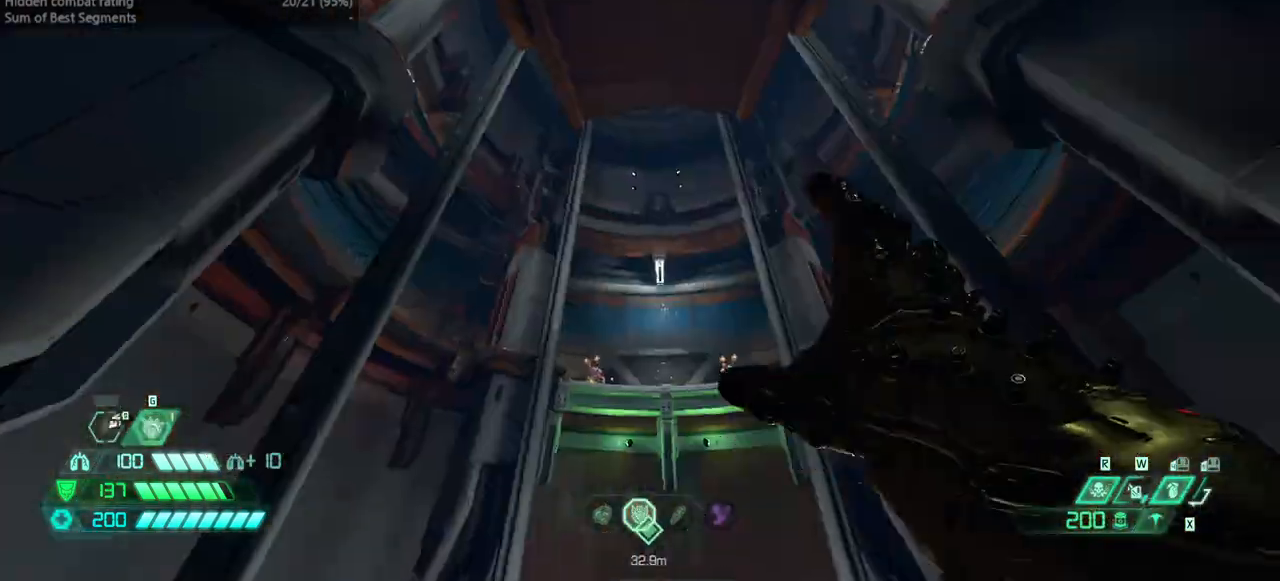
{"keys": ["fw"], "mouse": [], "events": [[467, "ssg", "down"], [500, "ssg", "up"]]}
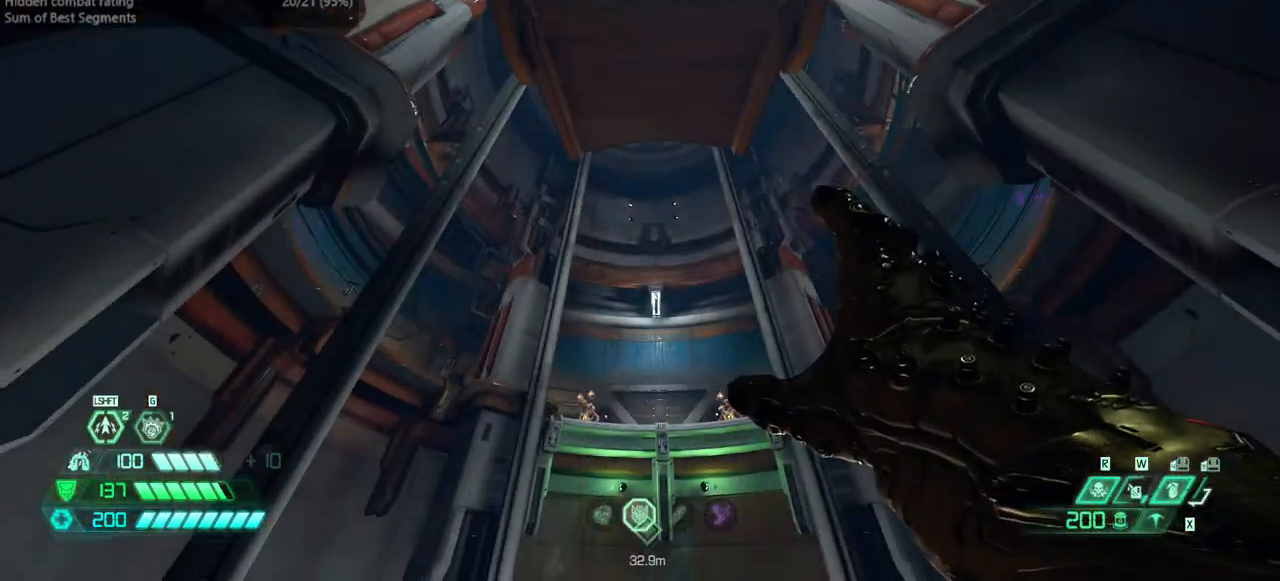
{"keys": [], "mouse": [], "events": [[267, "jump", "down"], [433, "jump", "up"], [500, "fw", "up"]]}
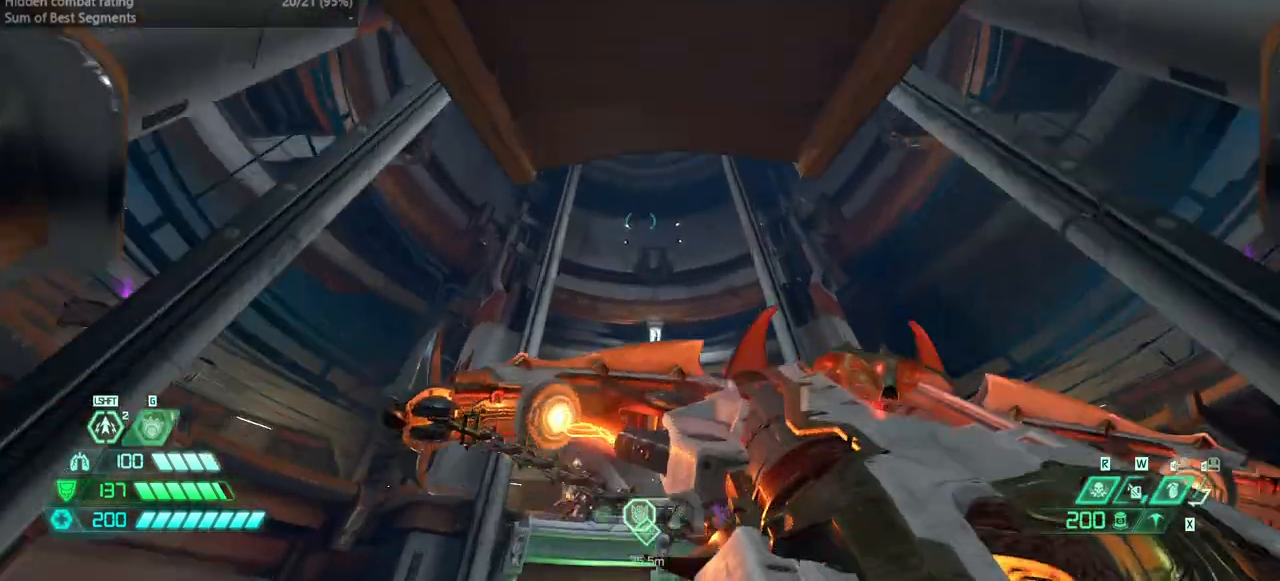
{"keys": ["jump", "r"], "mouse": [], "events": [[67, "ssg", "down"], [100, "ssg", "up"], [233, "r", "down"], [400, "r", "up"], [500, "jump", "down"], [500, "r", "down"]]}
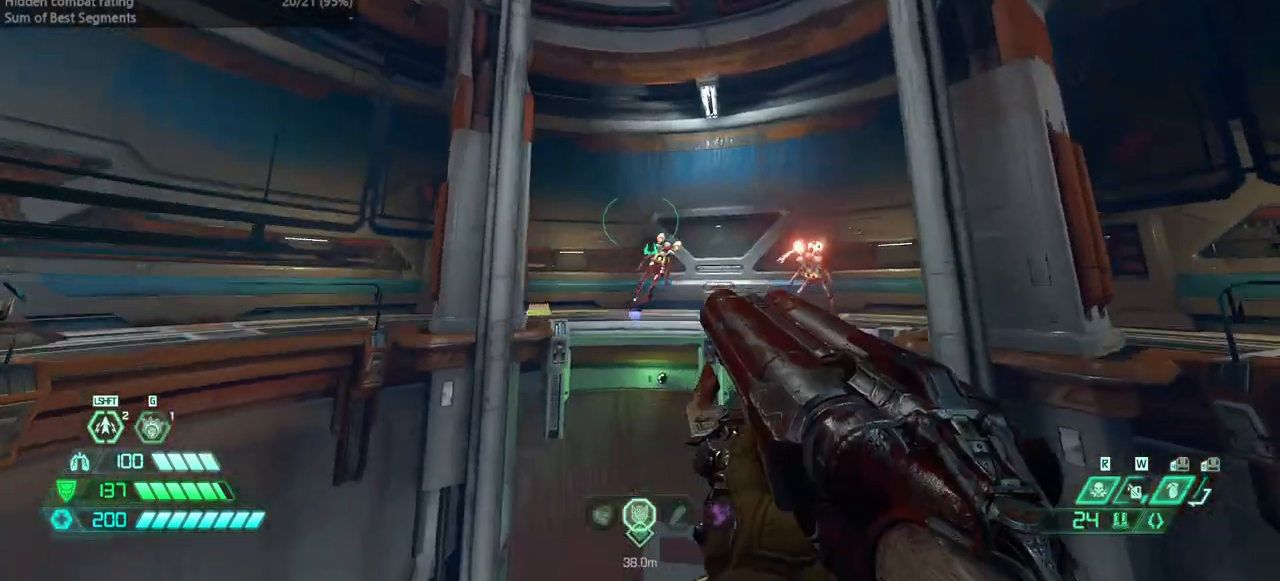
{"keys": ["fw", "jump"], "mouse": [], "events": [[67, "jump", "up"], [67, "r", "up"], [167, "mouse_right", "down"], [267, "fw", "down"], [367, "mouse_right", "up"], [433, "jump", "down"]]}
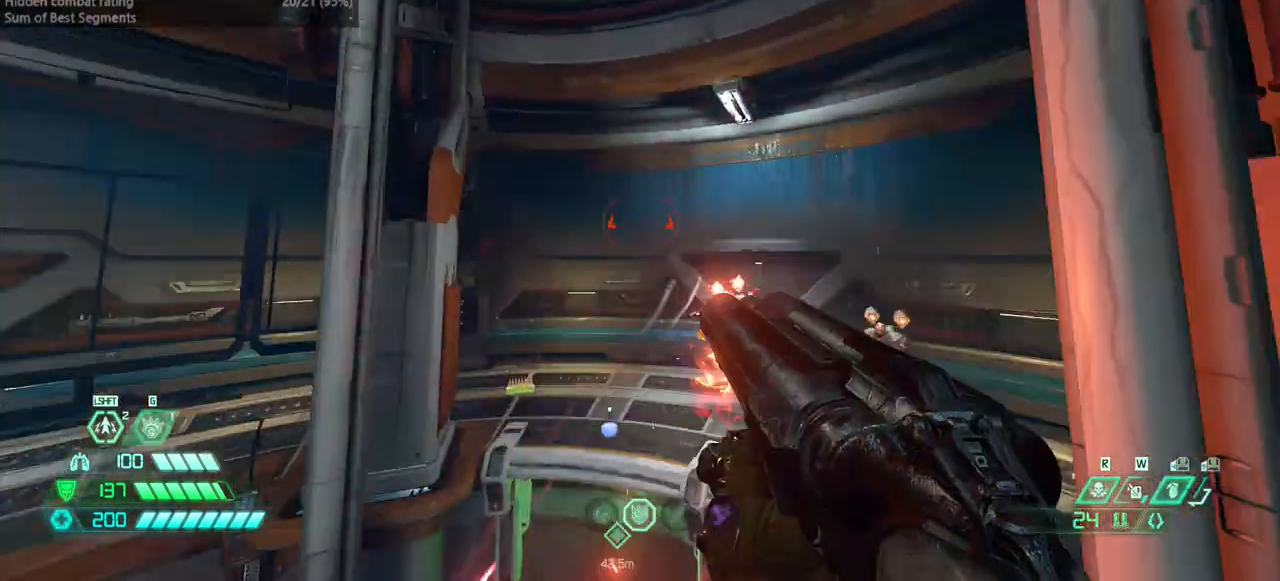
{"keys": ["fw"], "mouse": [], "events": [[333, "jump", "up"]]}
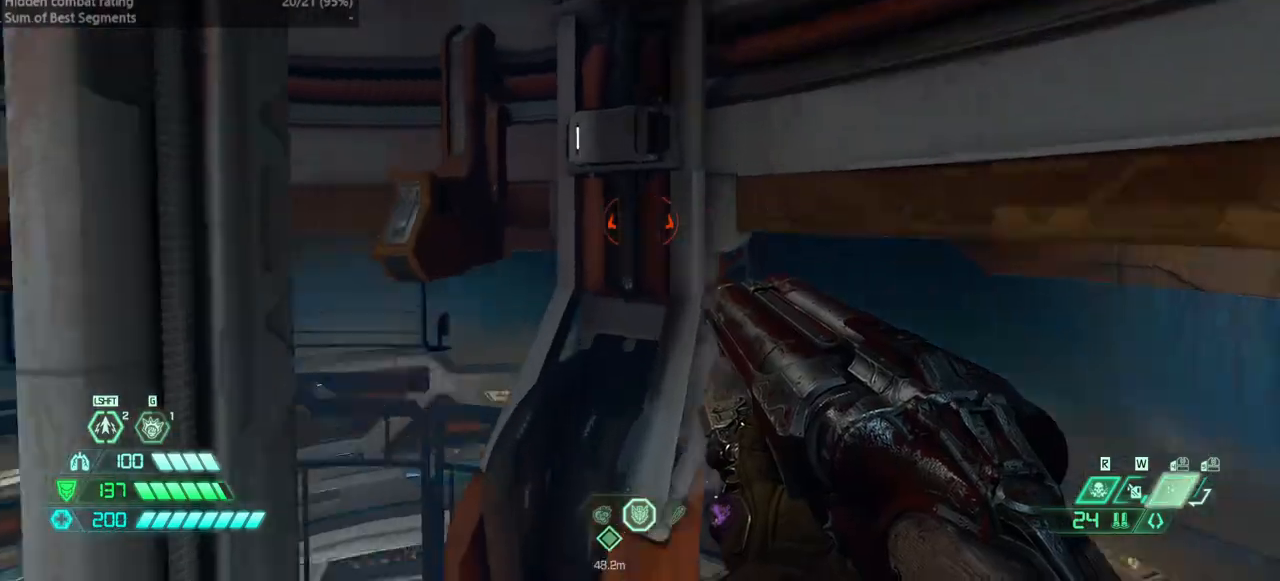
{"keys": [], "mouse": [], "events": [[67, "jump", "down"], [167, "jump", "up"], [200, "fw", "up"], [300, "bw", "down"], [400, "bw", "up"]]}
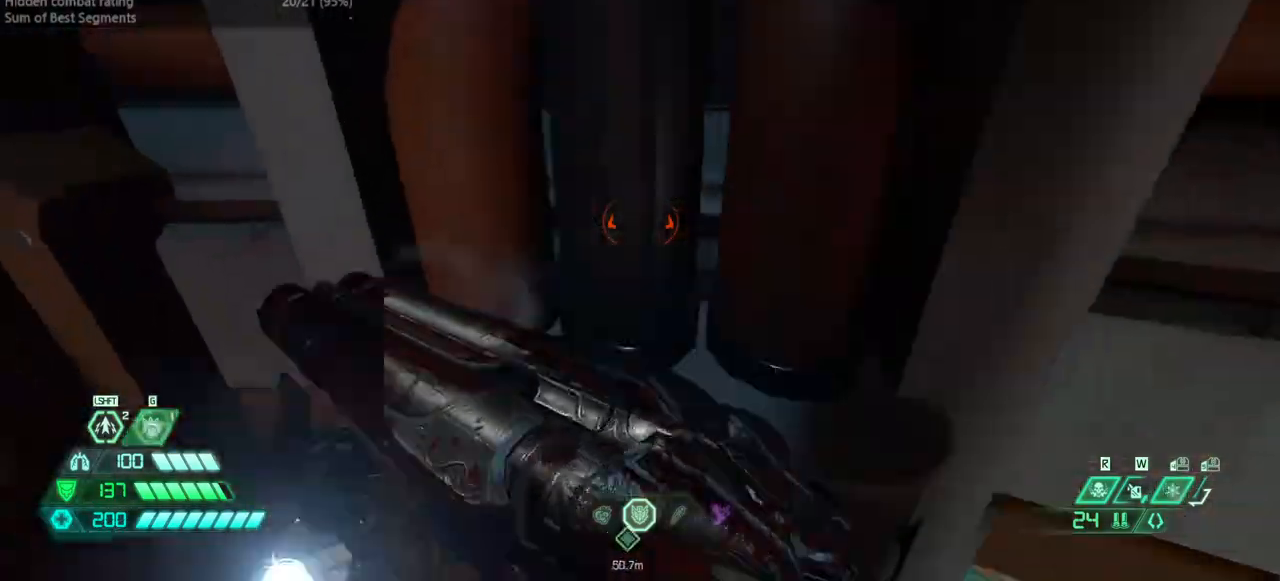
{"keys": ["fw"], "mouse": [], "events": [[300, "l", "down"], [467, "l", "up"], [500, "fw", "down"]]}